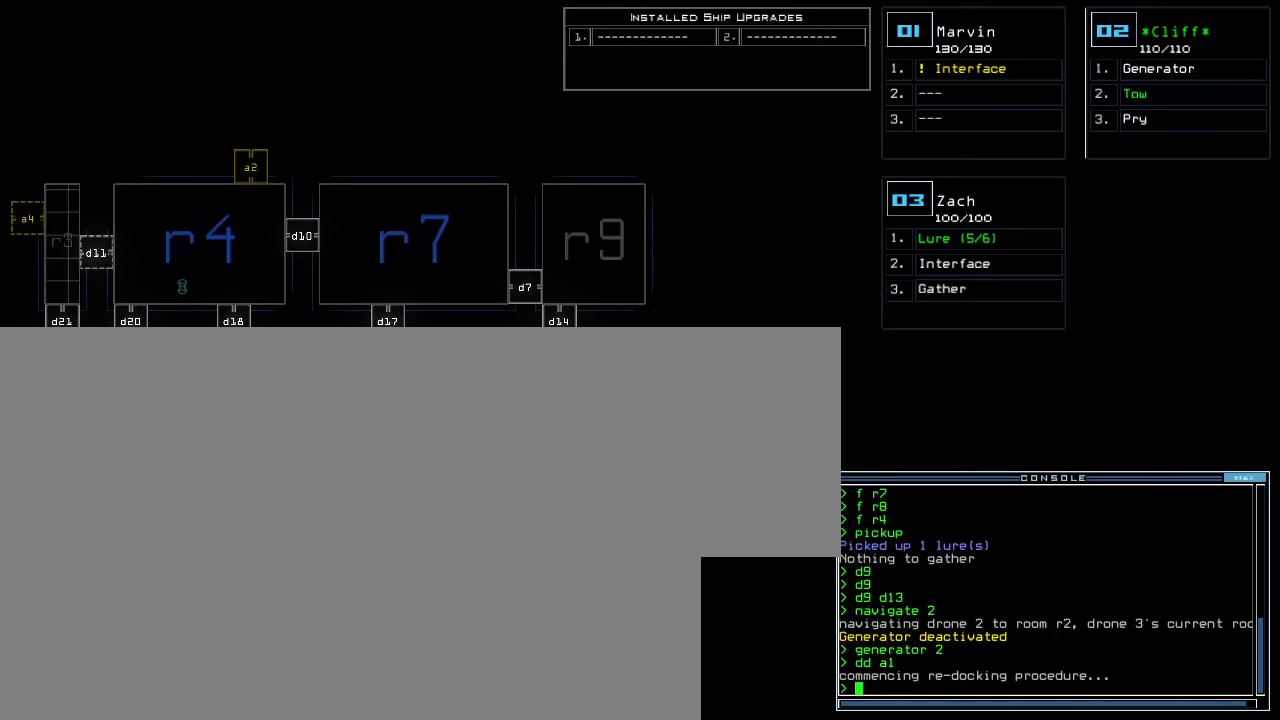
Gameplay with keyboard; each line is a JSON object with the keys held at the frame after it. "events" lists presses ("down") and releases ("up") of "0", "1", "2", "3", "4", "5", "6", "7", "8", "9", "backspace", "equals", "escape", "f4", "minus" and "tilde" between this image and that frame as [ms after this image, input, new state], when the widget could be followed in between. No other keys are recorded. Mouse input is not recorded.
{"keys": [], "events": []}
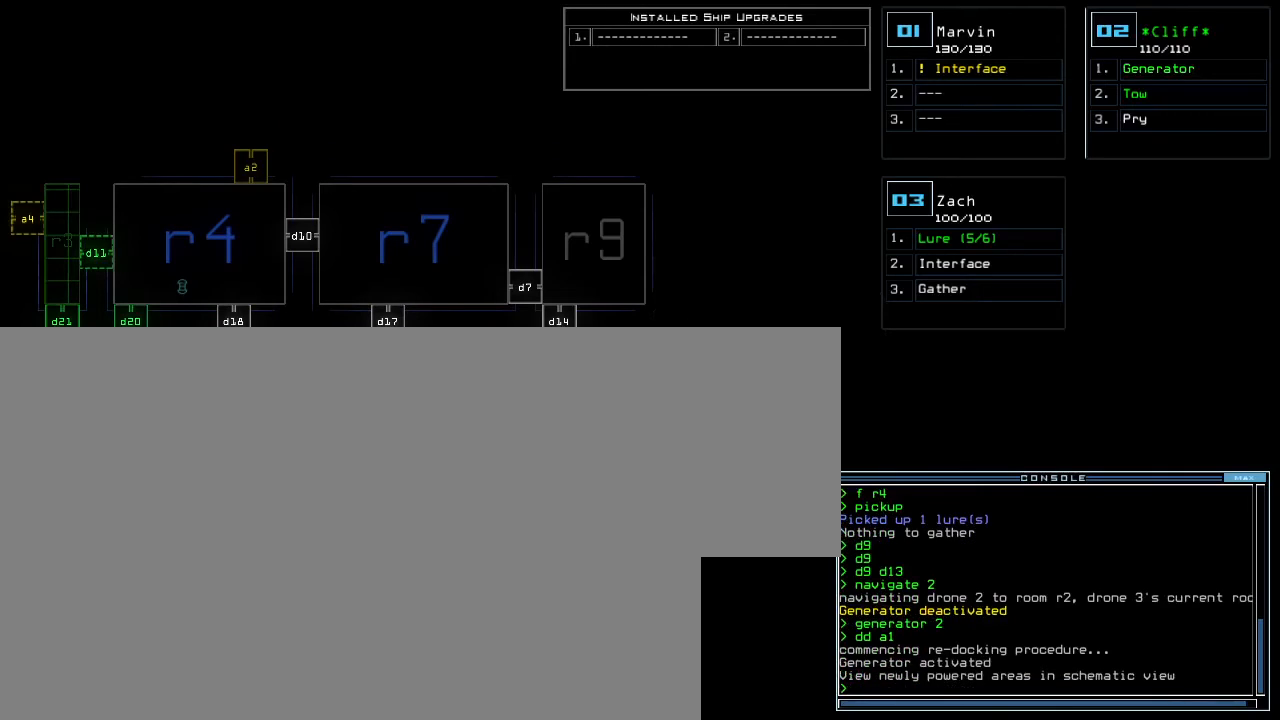
{"keys": [], "events": []}
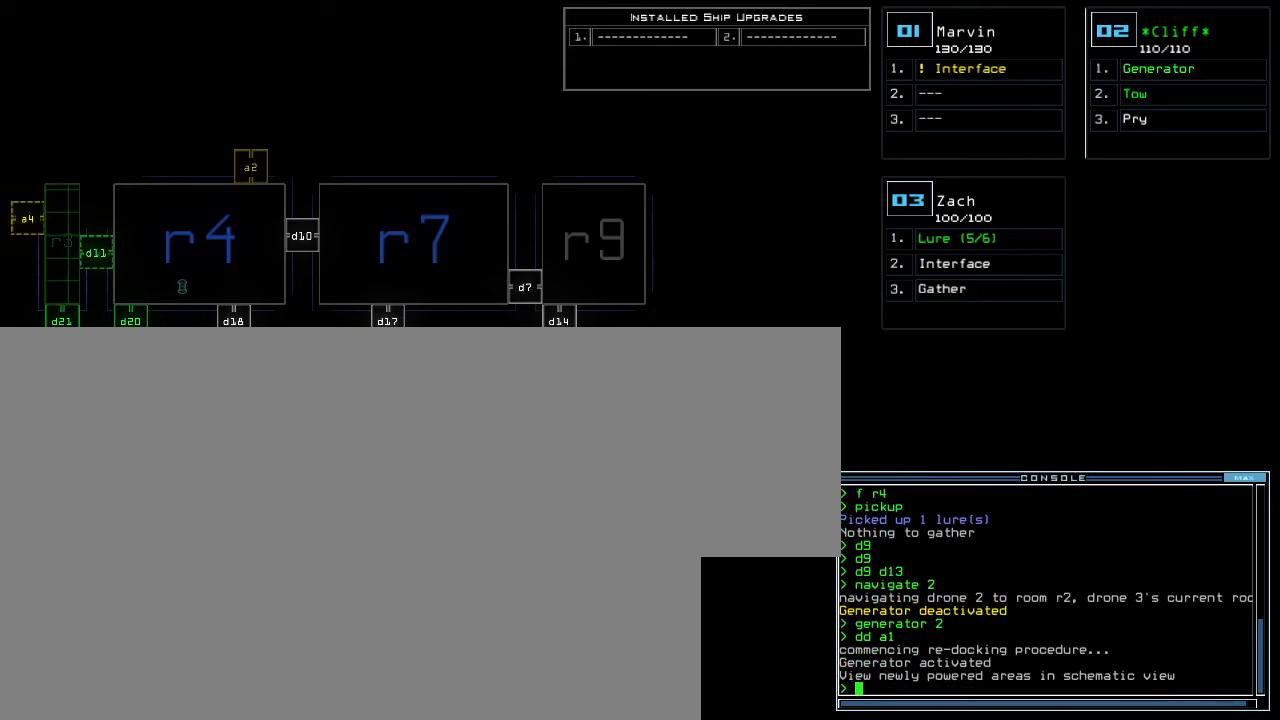
{"keys": [], "events": []}
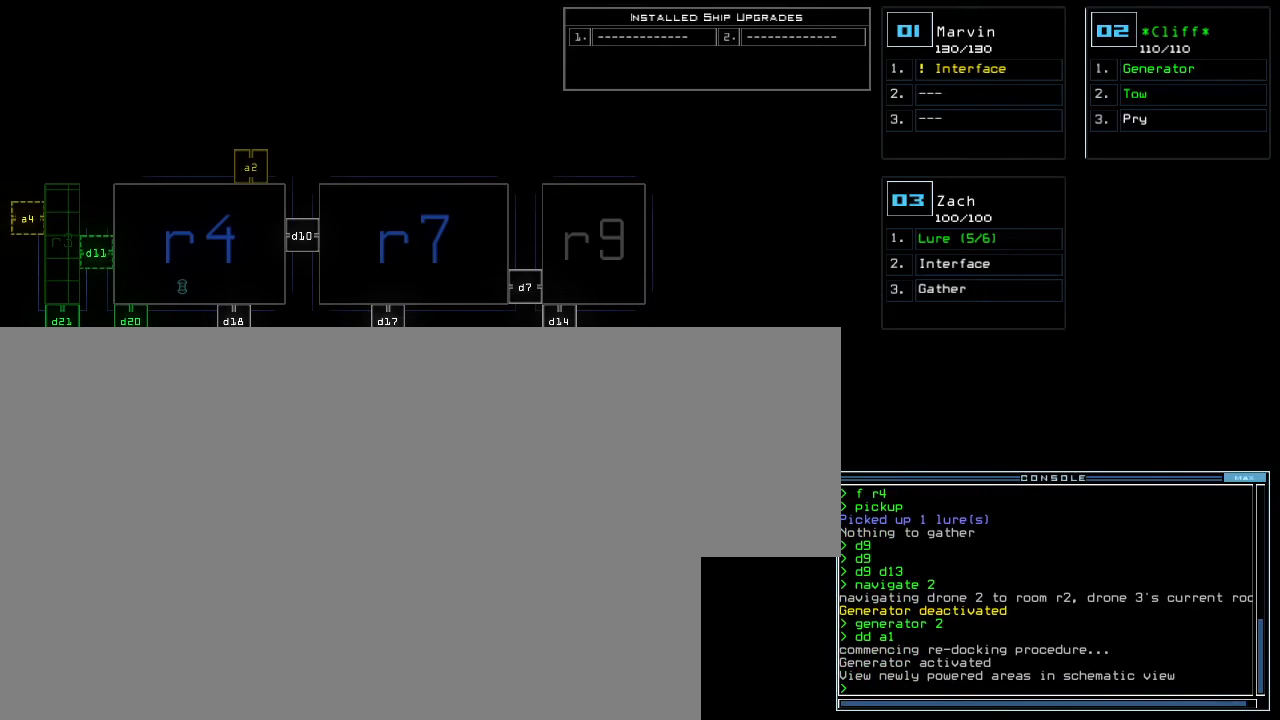
{"keys": [], "events": []}
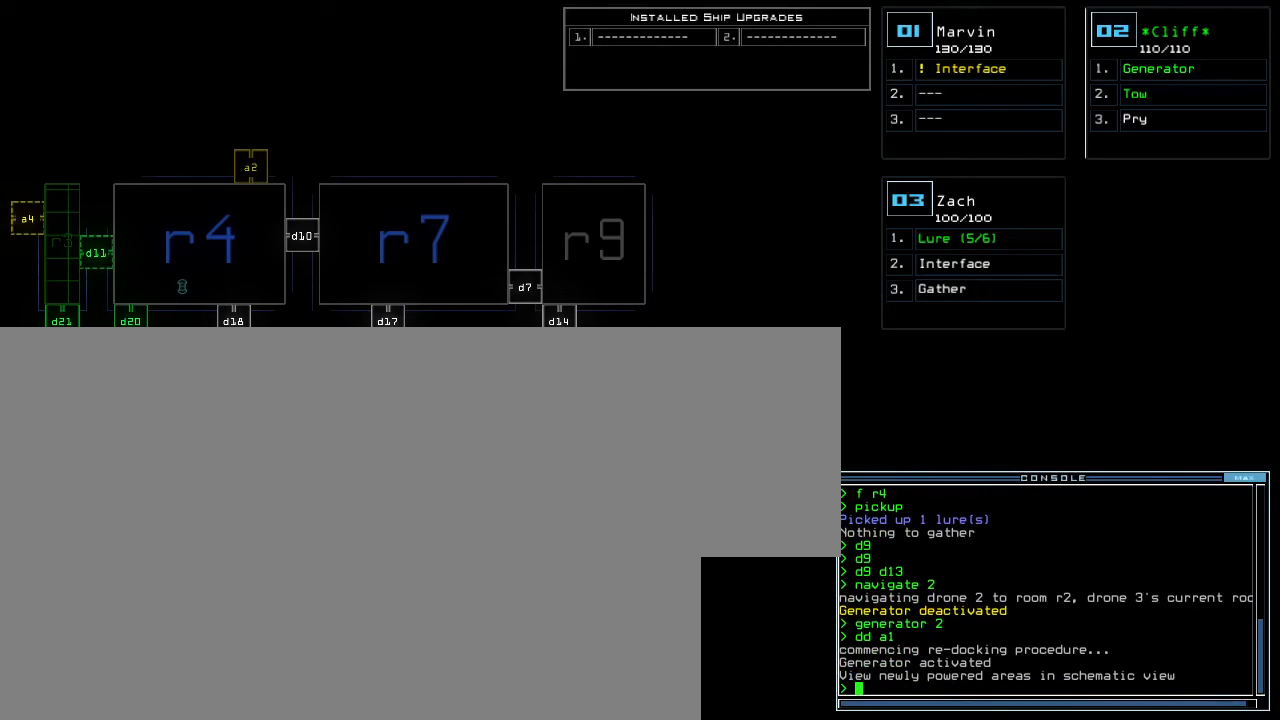
{"keys": [], "events": []}
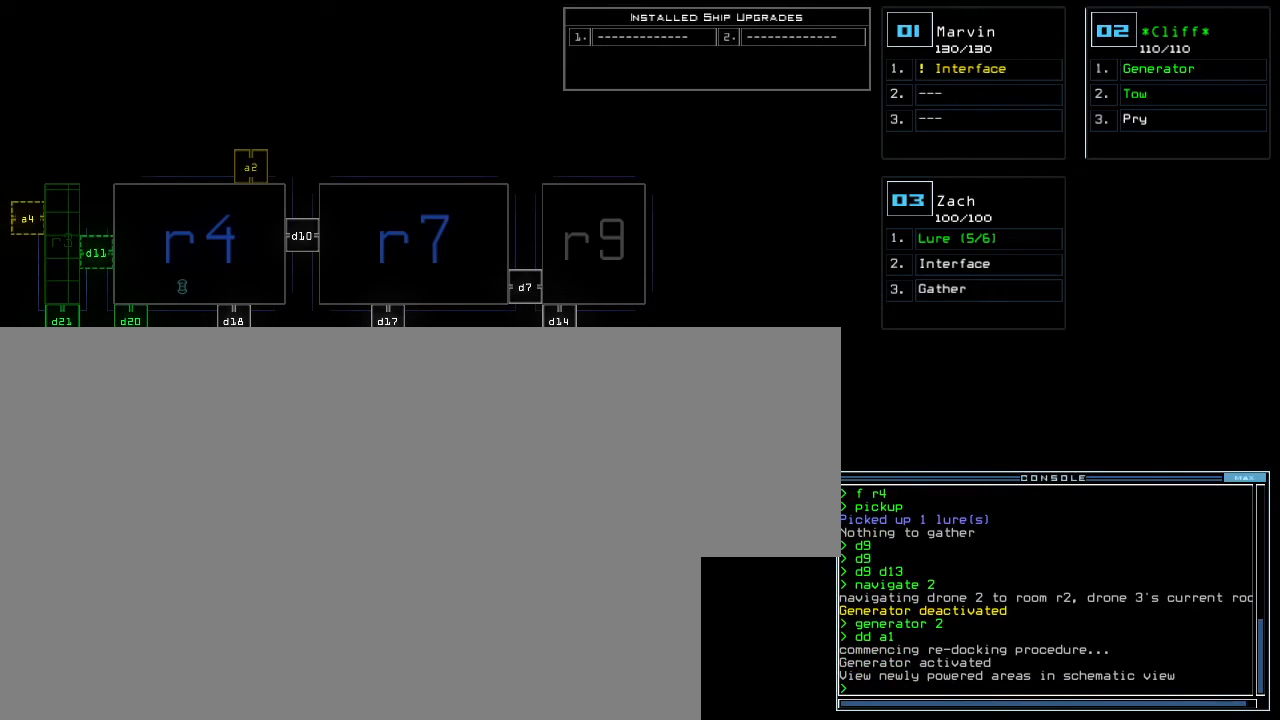
{"keys": [], "events": []}
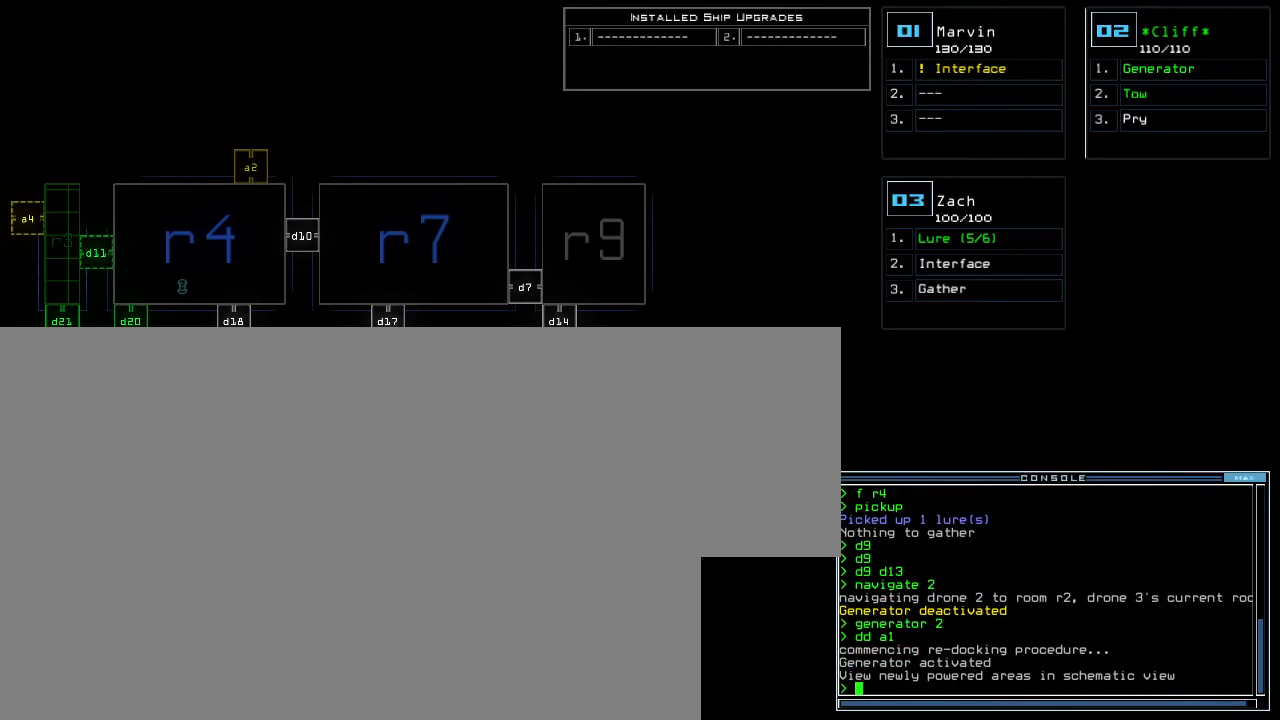
{"keys": [], "events": []}
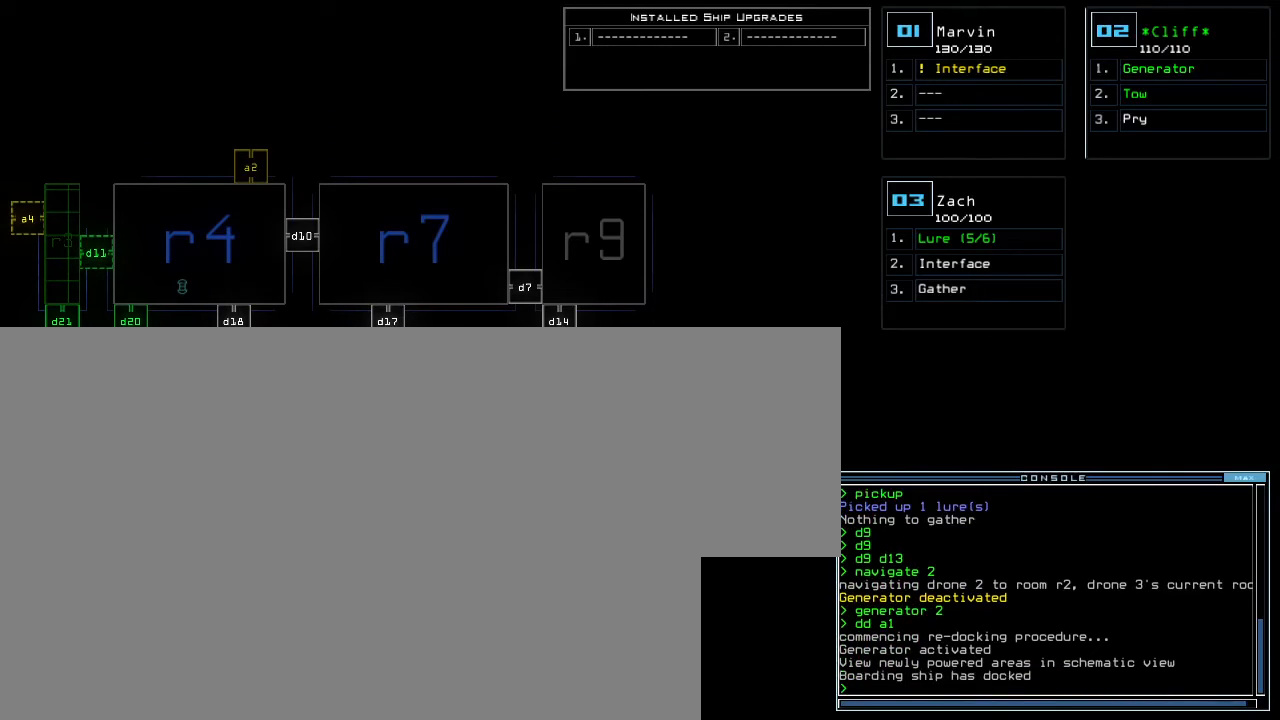
{"keys": [], "events": []}
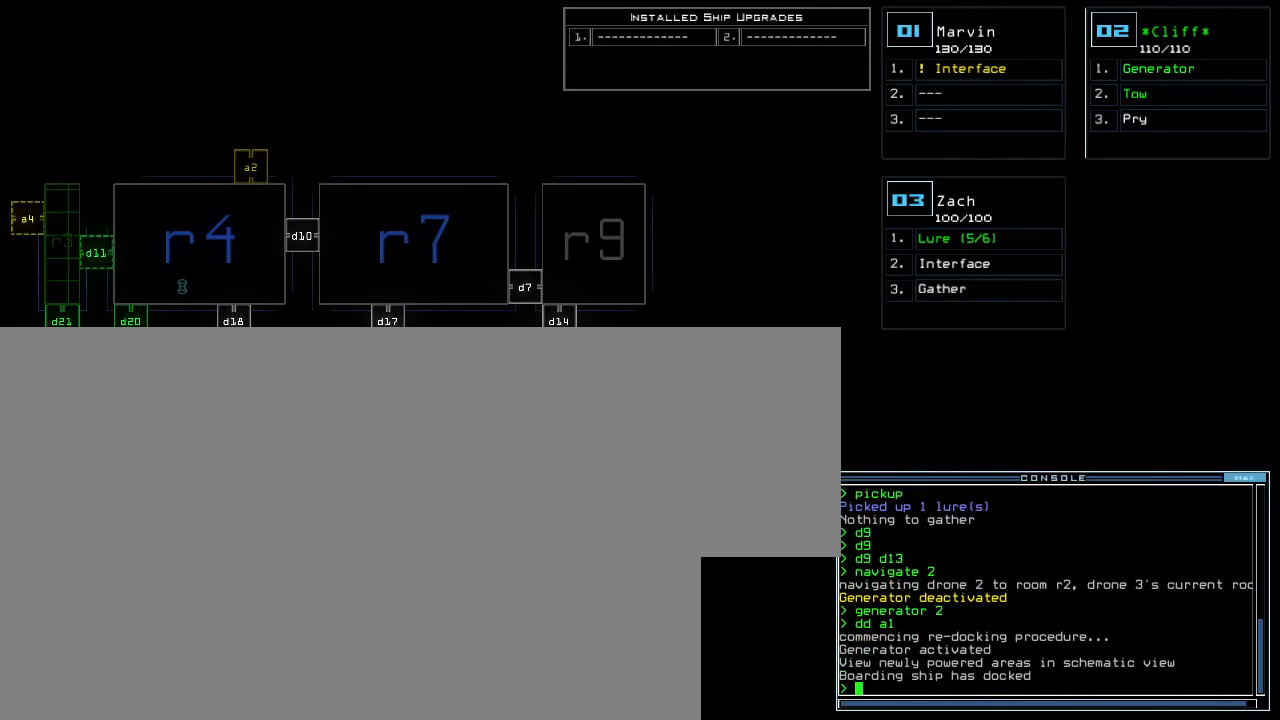
{"keys": [], "events": []}
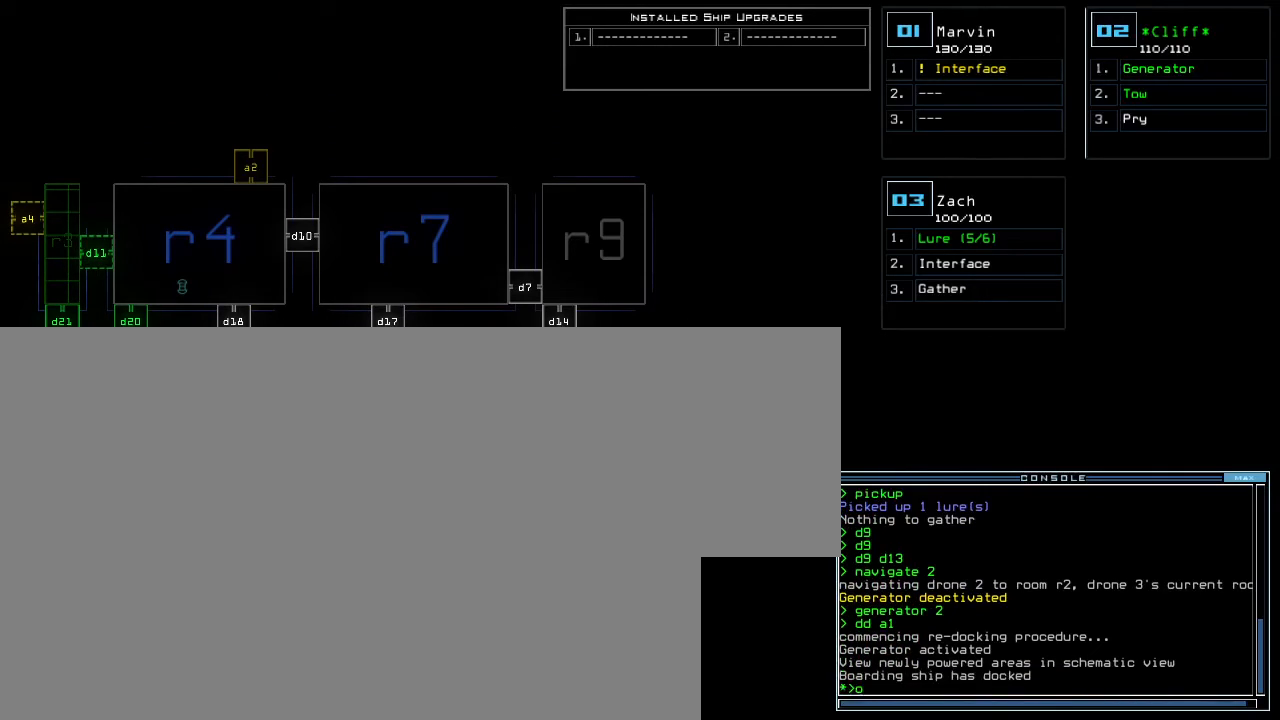
{"keys": [], "events": []}
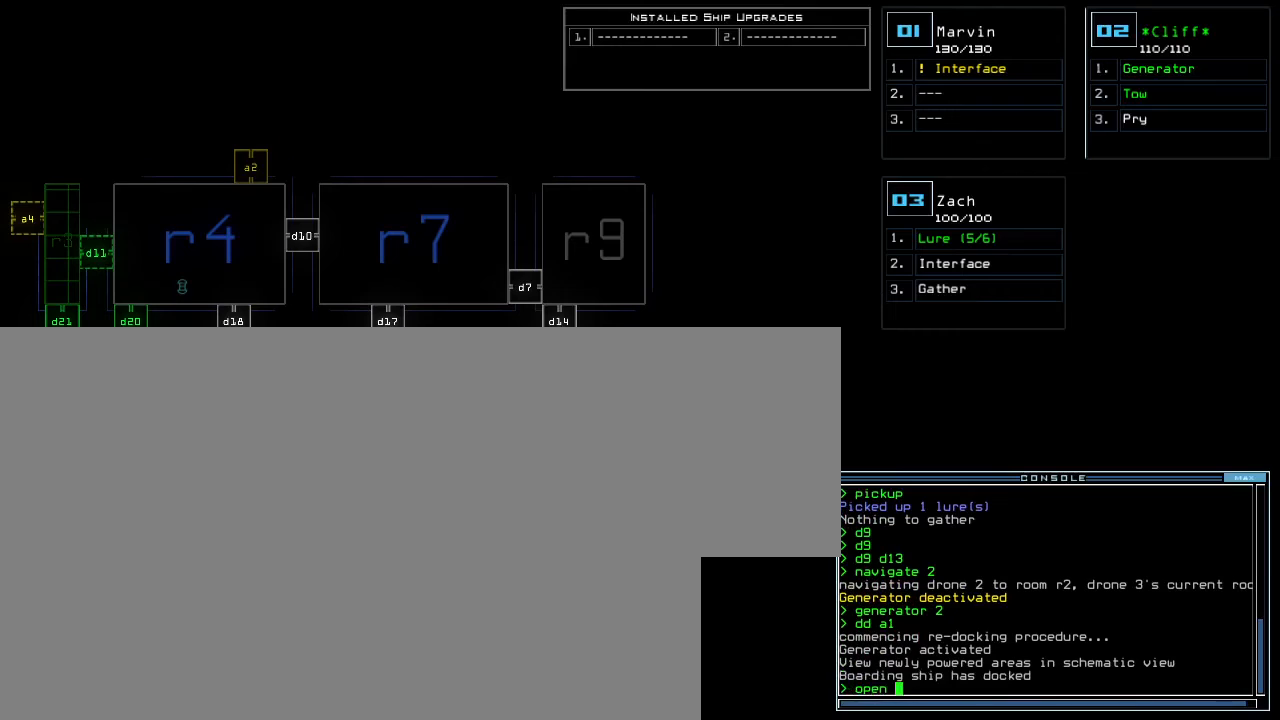
{"keys": [], "events": [[217, "3", "down"], [317, "3", "up"]]}
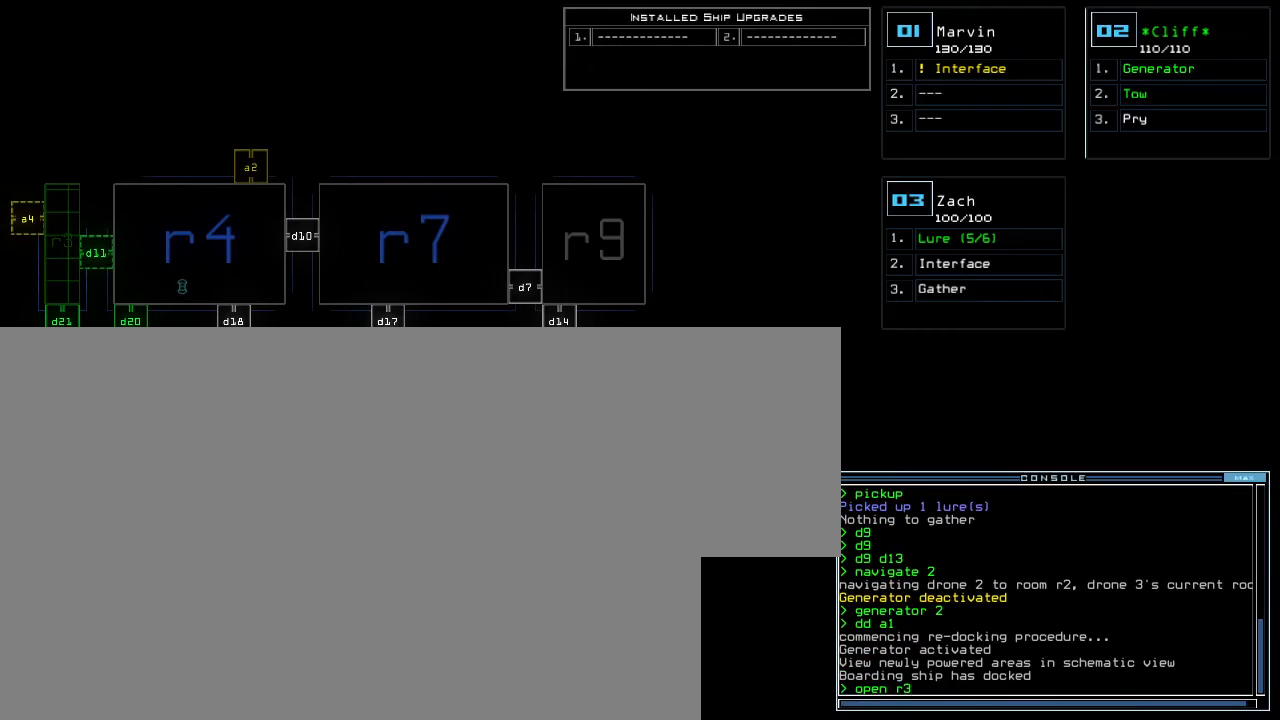
{"keys": [], "events": []}
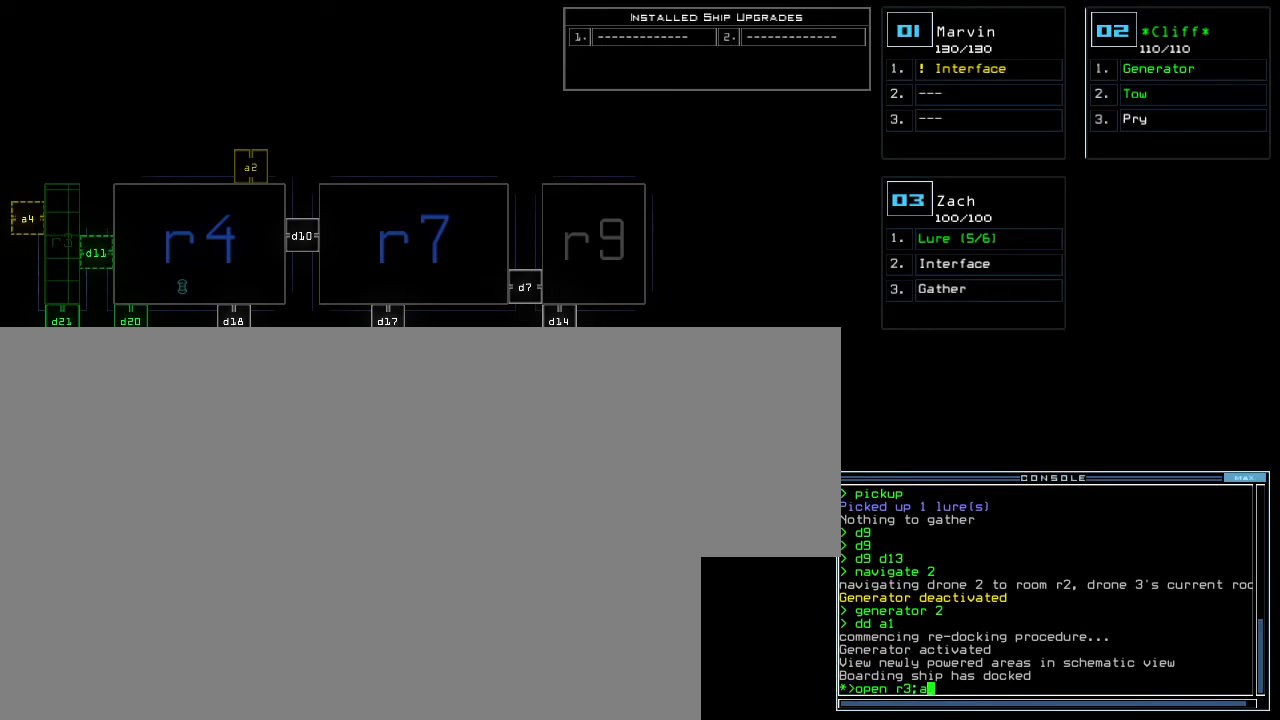
{"keys": [], "events": [[150, "4", "down"], [267, "4", "up"]]}
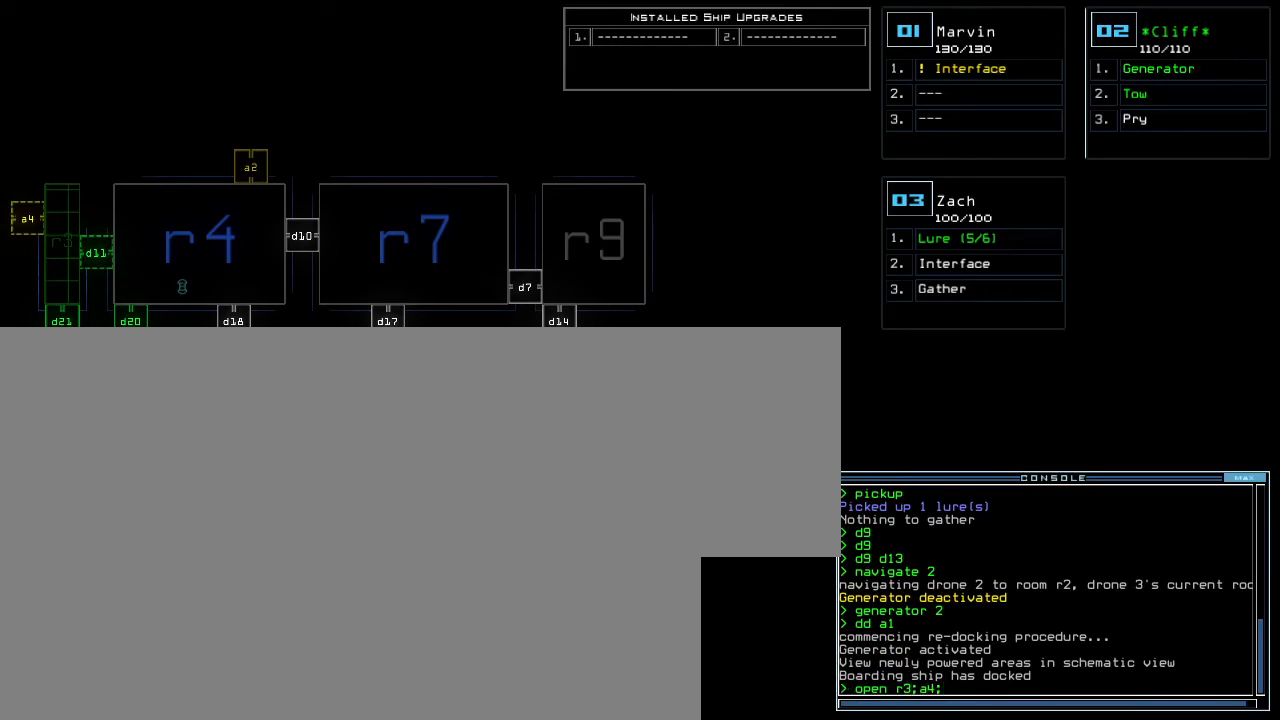
{"keys": [], "events": [[400, "2", "down"], [483, "2", "up"]]}
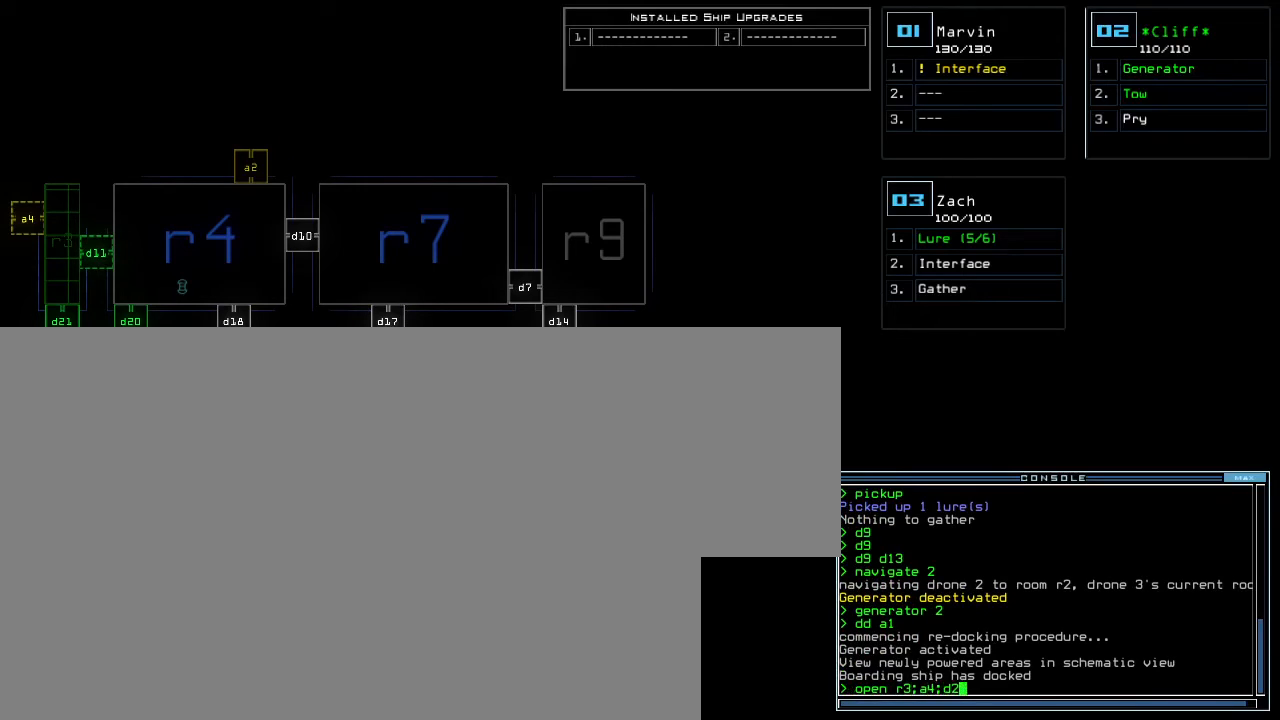
{"keys": [], "events": [[67, "1", "down"], [150, "1", "up"]]}
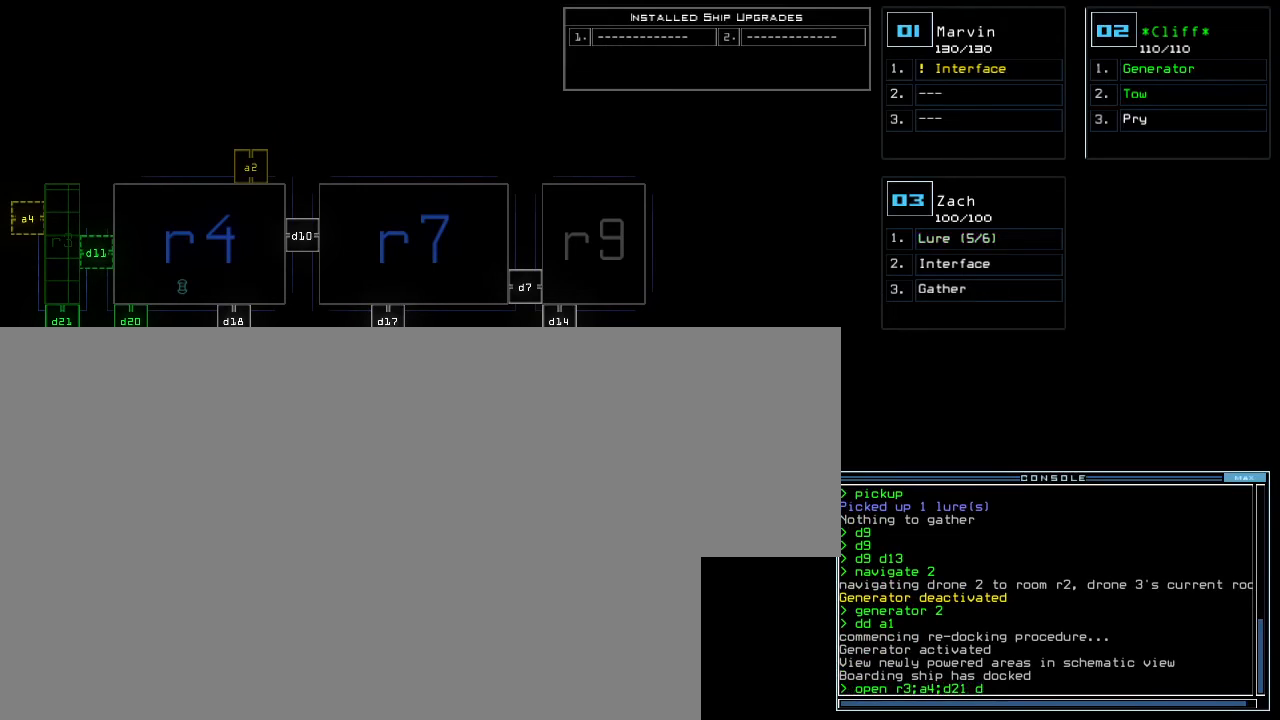
{"keys": [], "events": []}